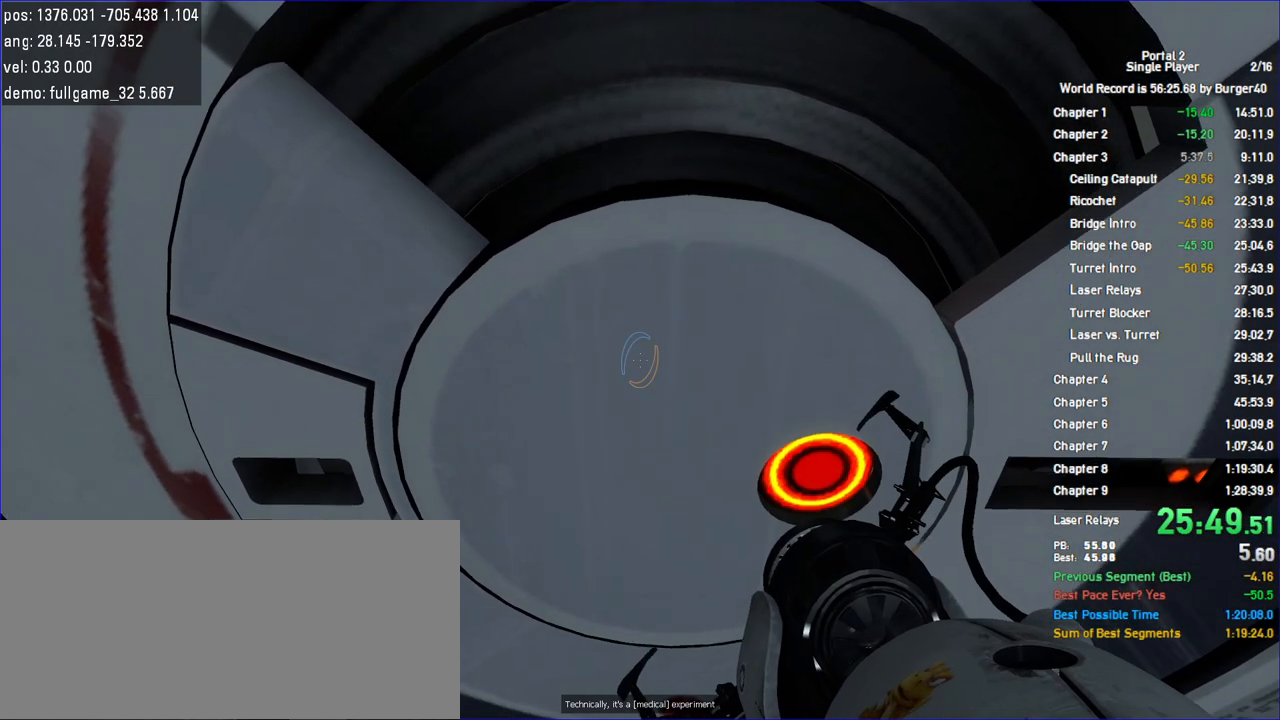
Gameplay with keyboard and mouse; each line is a JSON object with the keys and mouse buttons held at the frame after it. "events" lists presses ("down") and releases ("up") of "a", "auto", "bup", "c", "chat", "cont", "crzy1", "crzy2", "d", "fbr", "jump", "load", "load01", "low", "propi", "r", "relod", "reset", "s", "save", "sens", "shift", "space", "spanel", "use", "w", "z", "zoom", "mouse_left", "mouse_wheel" and "mouse_right" between this image and that frame as [ms after this image, input, new state], when the widget could be followed in between. "mouse_left", "mouse_wheel", "mouse_right" = the "left", "wheel", "right" buttons of the "mouse" list. No other keys are recorded. "wheel" means that the mouse wheel is clicked or scrolled. Key names are as the overlay labels them; some are game actions (e.g. jump) rather than physical keys. Not read: mouse_move.
{"keys": ["w"], "mouse": [], "events": []}
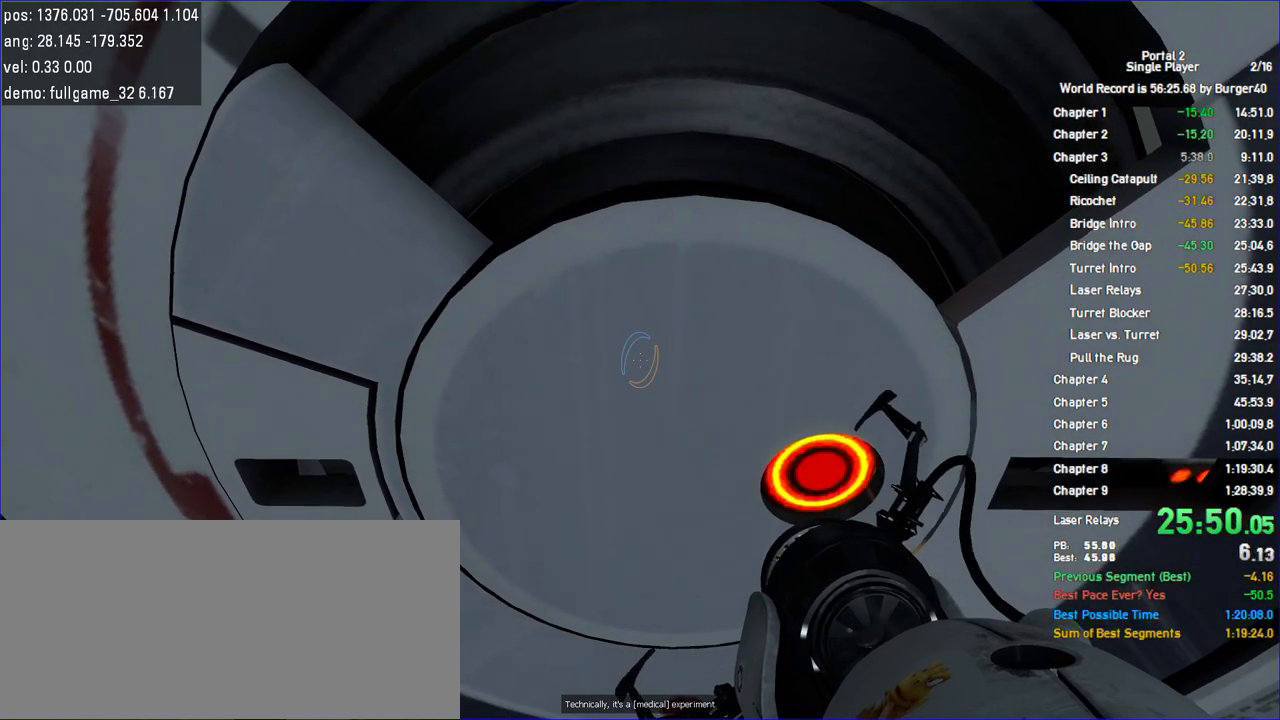
{"keys": ["w"], "mouse": [], "events": []}
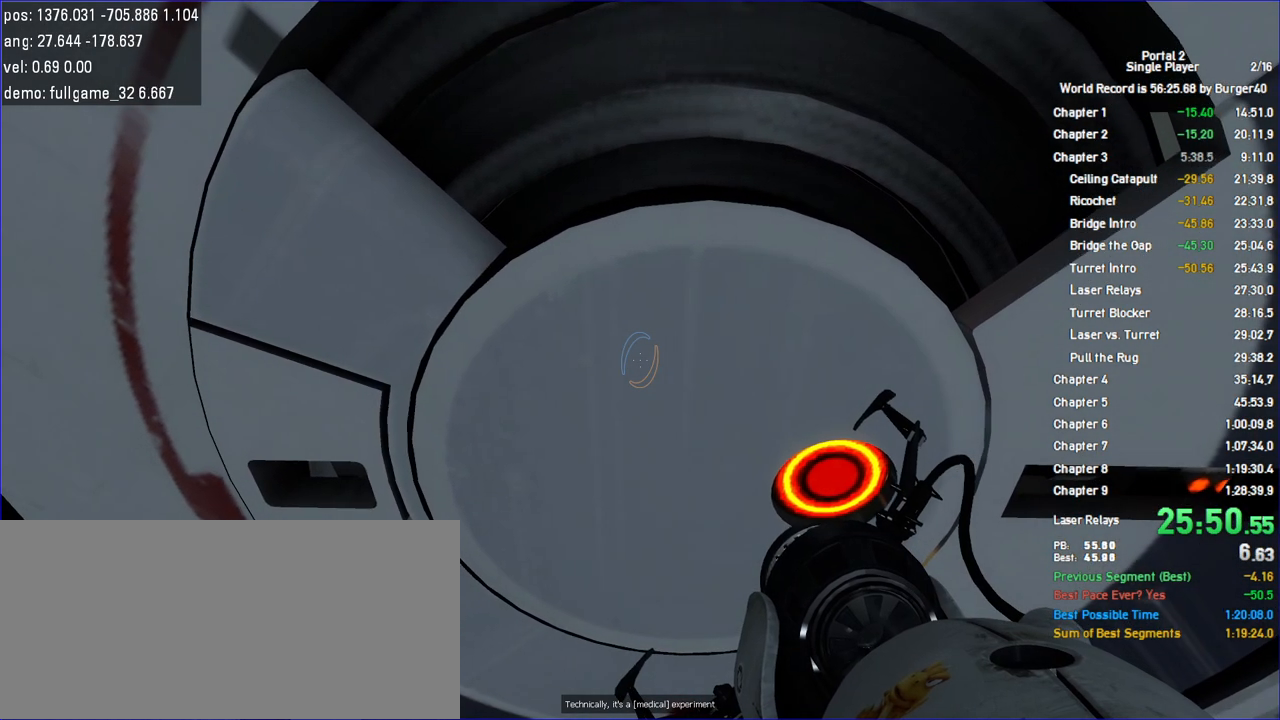
{"keys": ["w"], "mouse": [], "events": []}
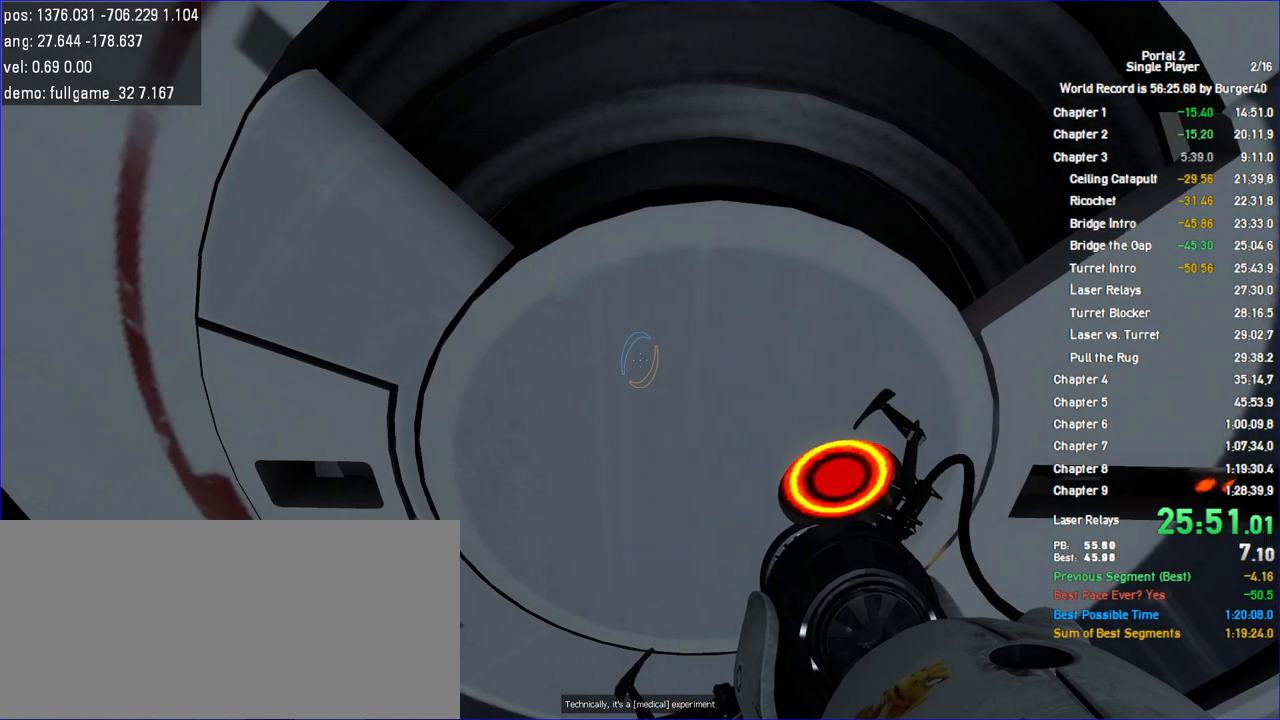
{"keys": ["w"], "mouse": [], "events": []}
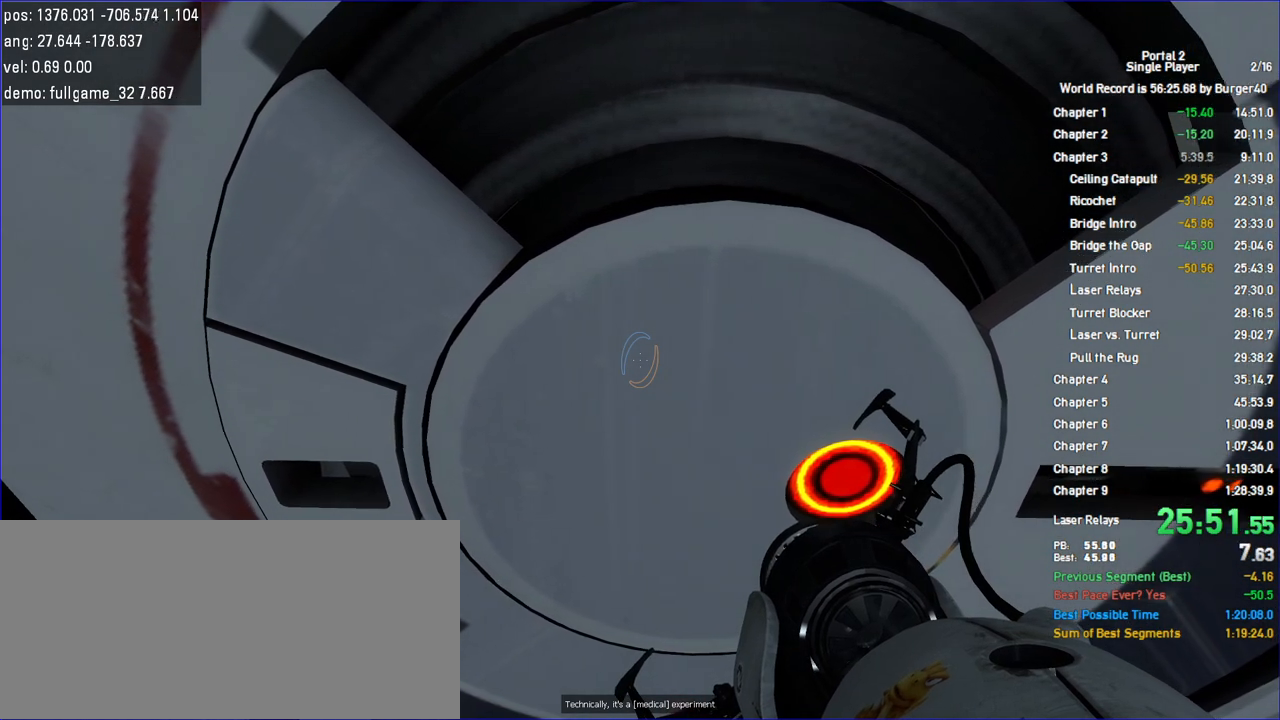
{"keys": ["w"], "mouse": [], "events": []}
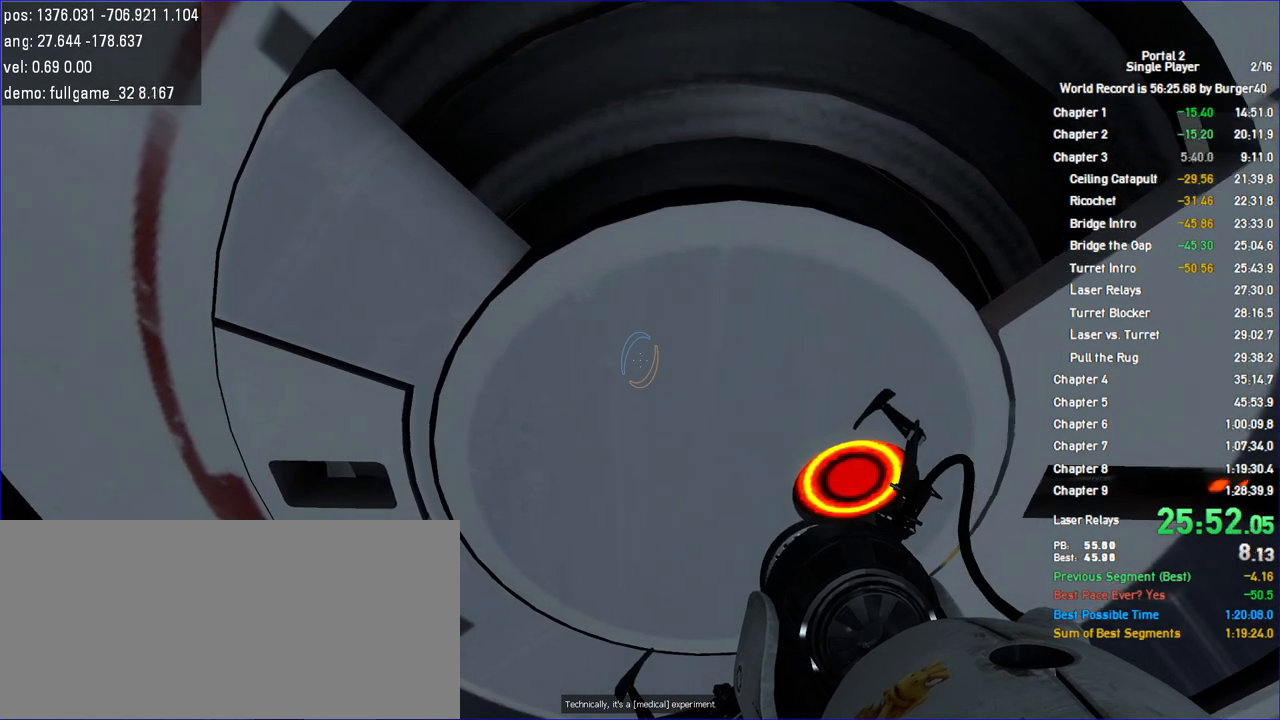
{"keys": ["w"], "mouse": [], "events": []}
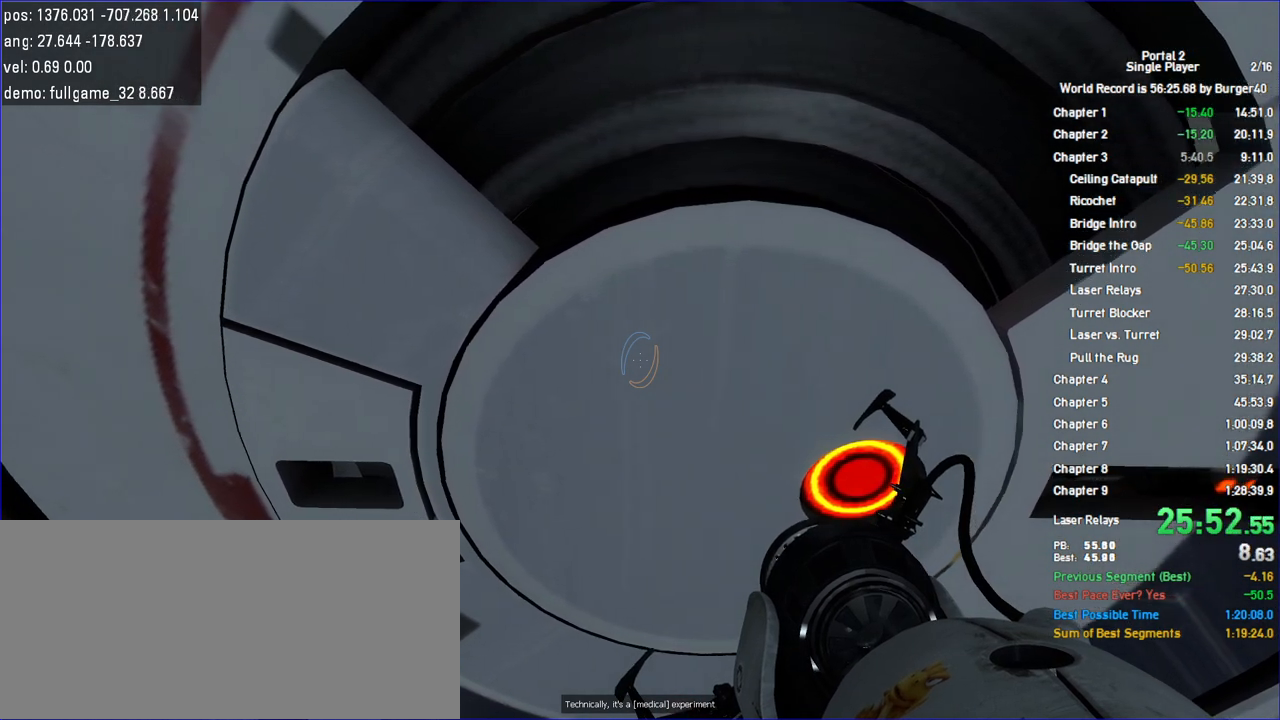
{"keys": ["w"], "mouse": [], "events": []}
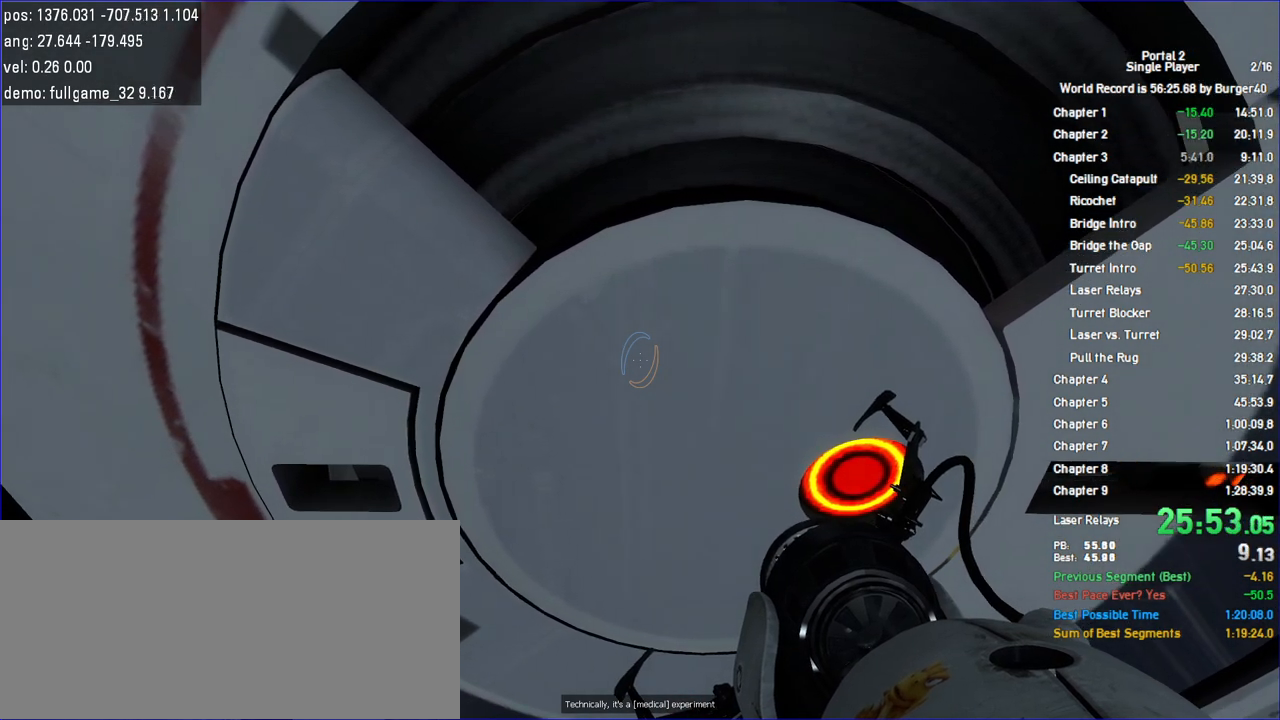
{"keys": ["w"], "mouse": []}
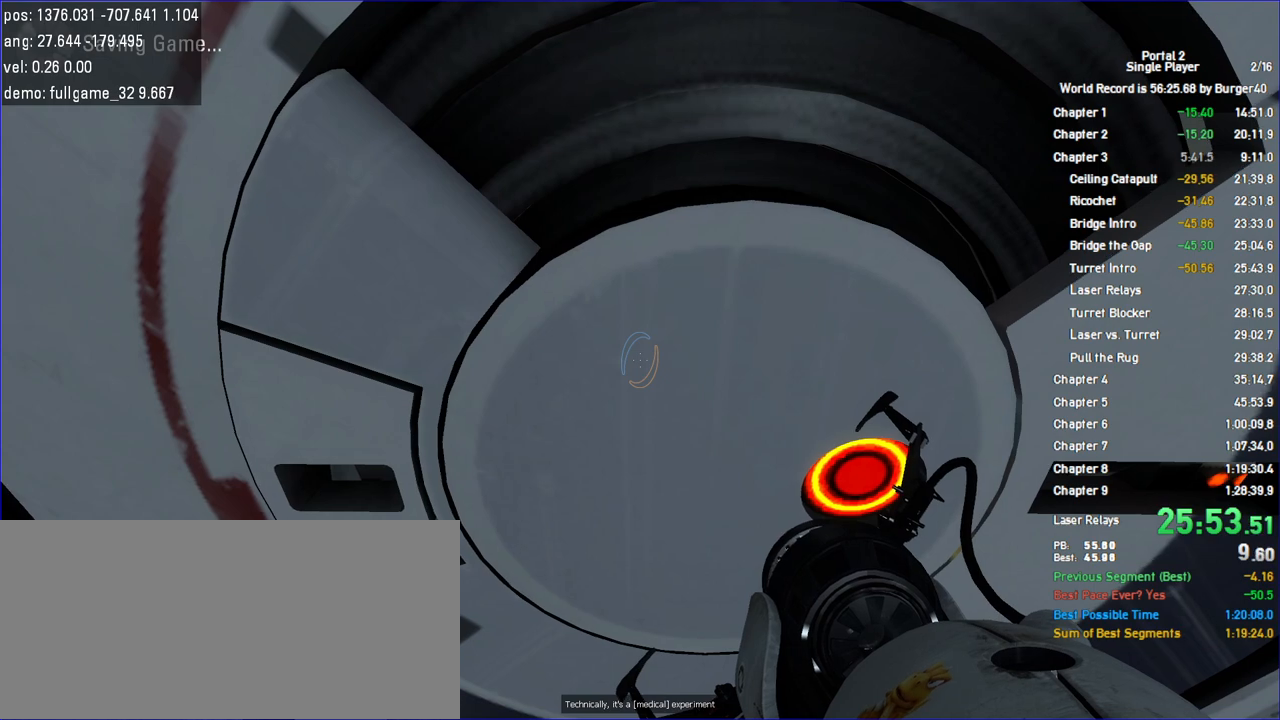
{"keys": ["w"], "mouse": [], "events": []}
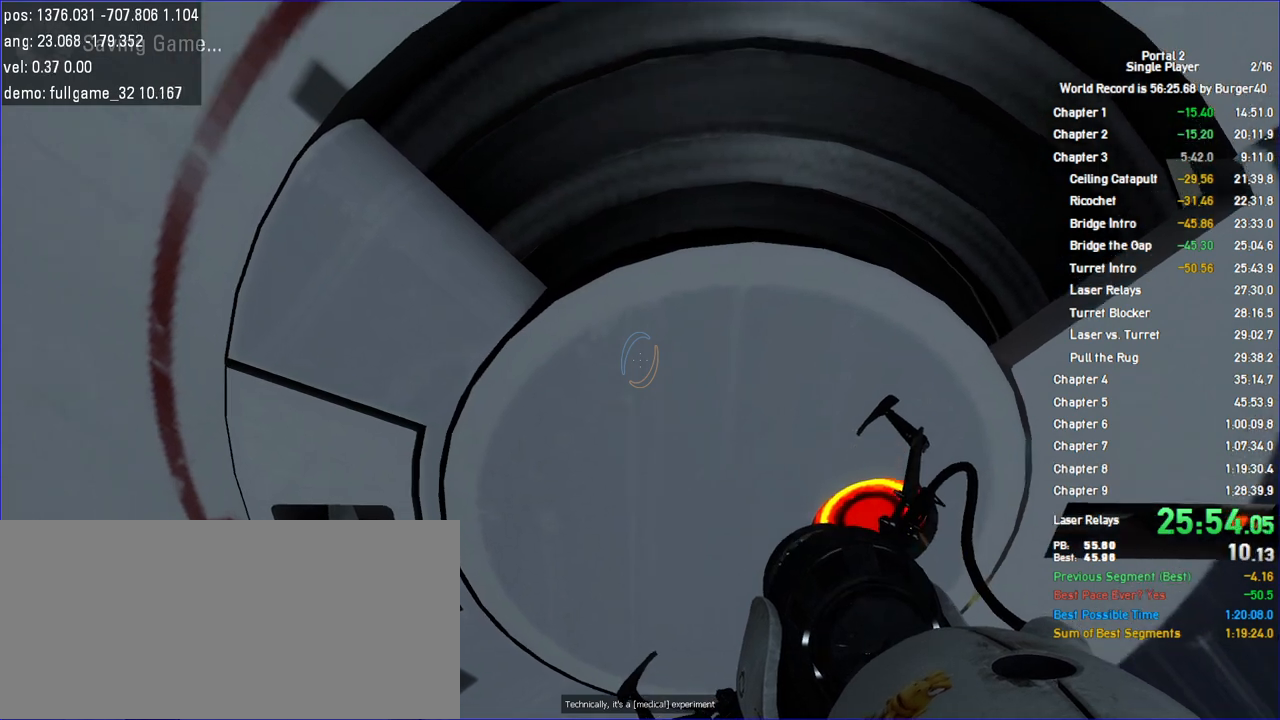
{"keys": ["w"], "mouse": [], "events": []}
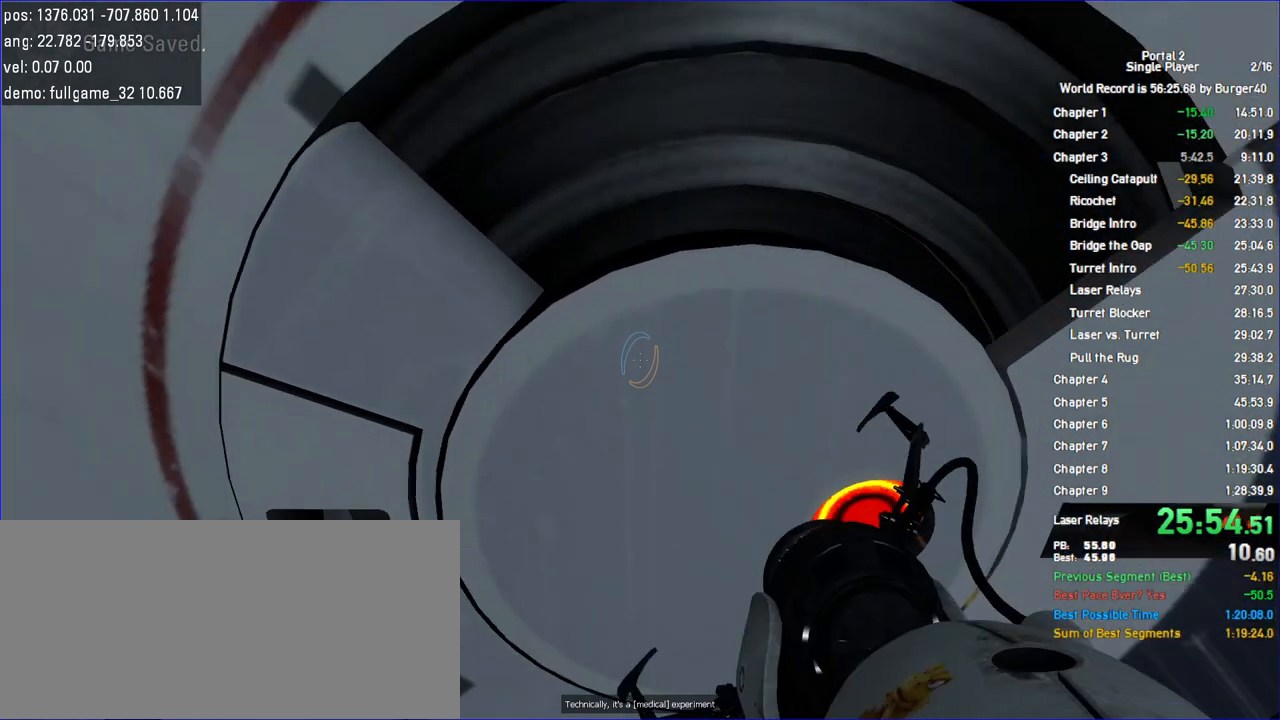
{"keys": ["w"], "mouse": [], "events": []}
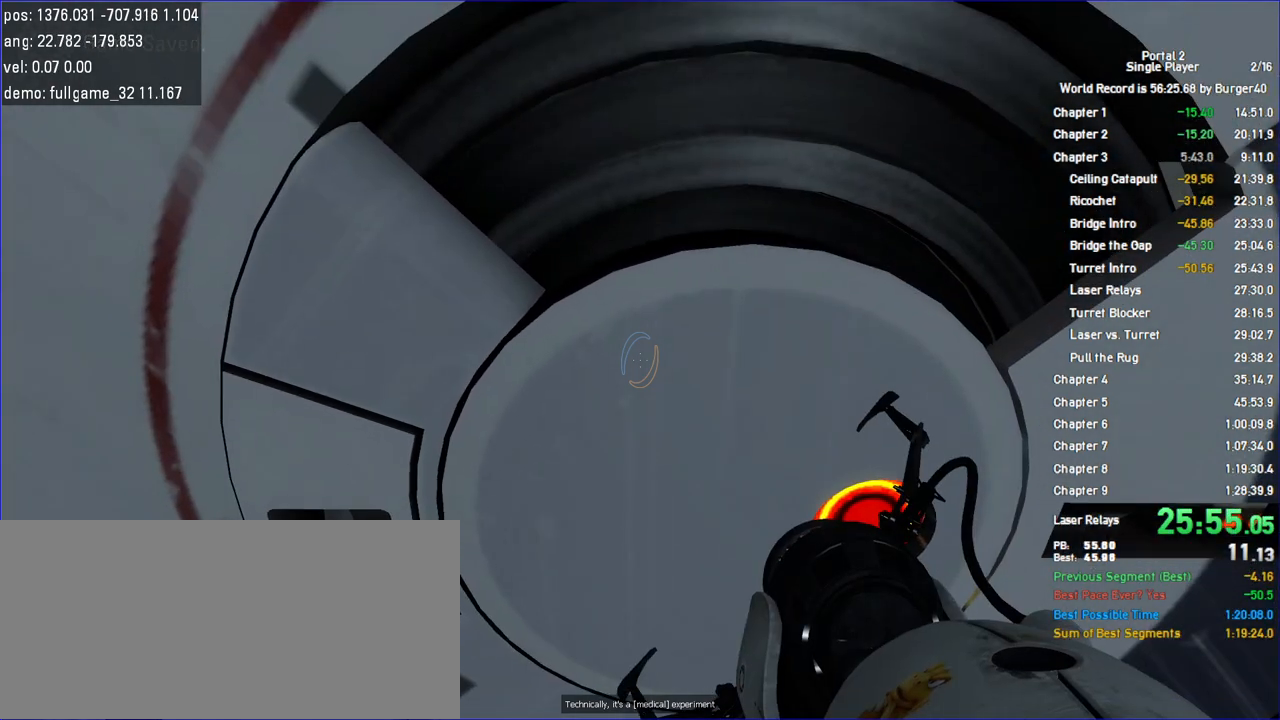
{"keys": ["w"], "mouse": [], "events": []}
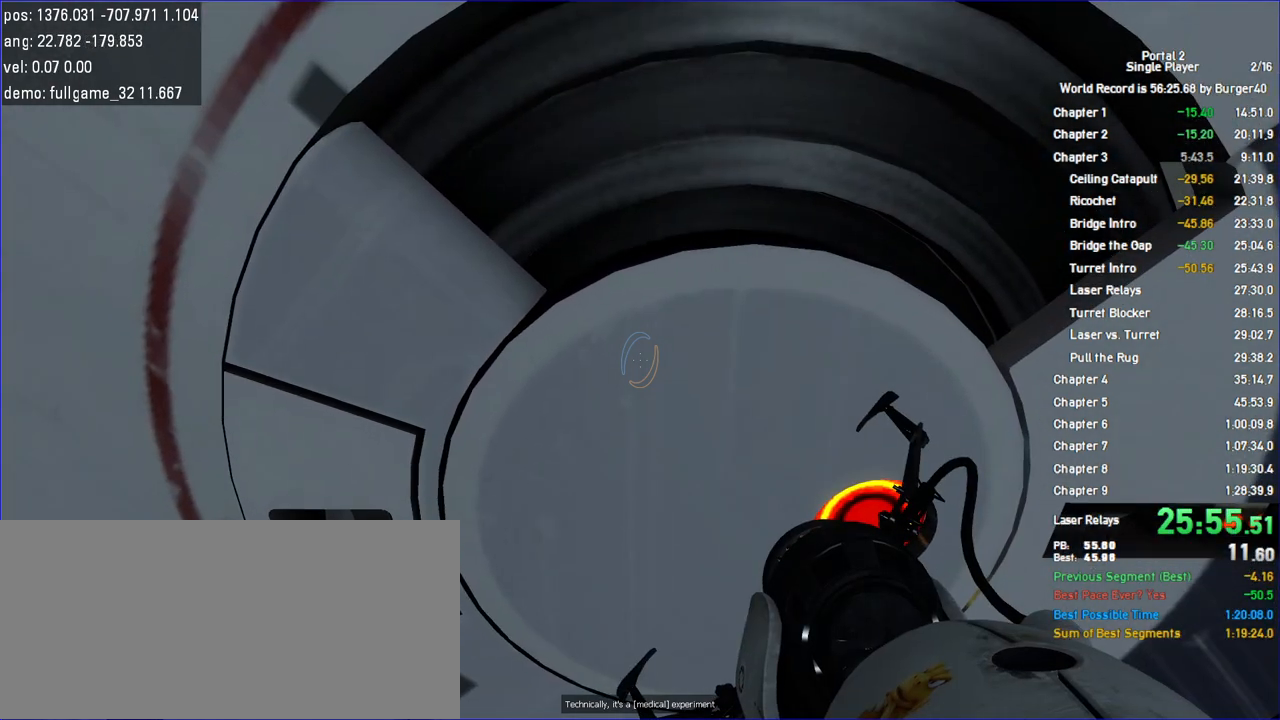
{"keys": ["w"], "mouse": [], "events": []}
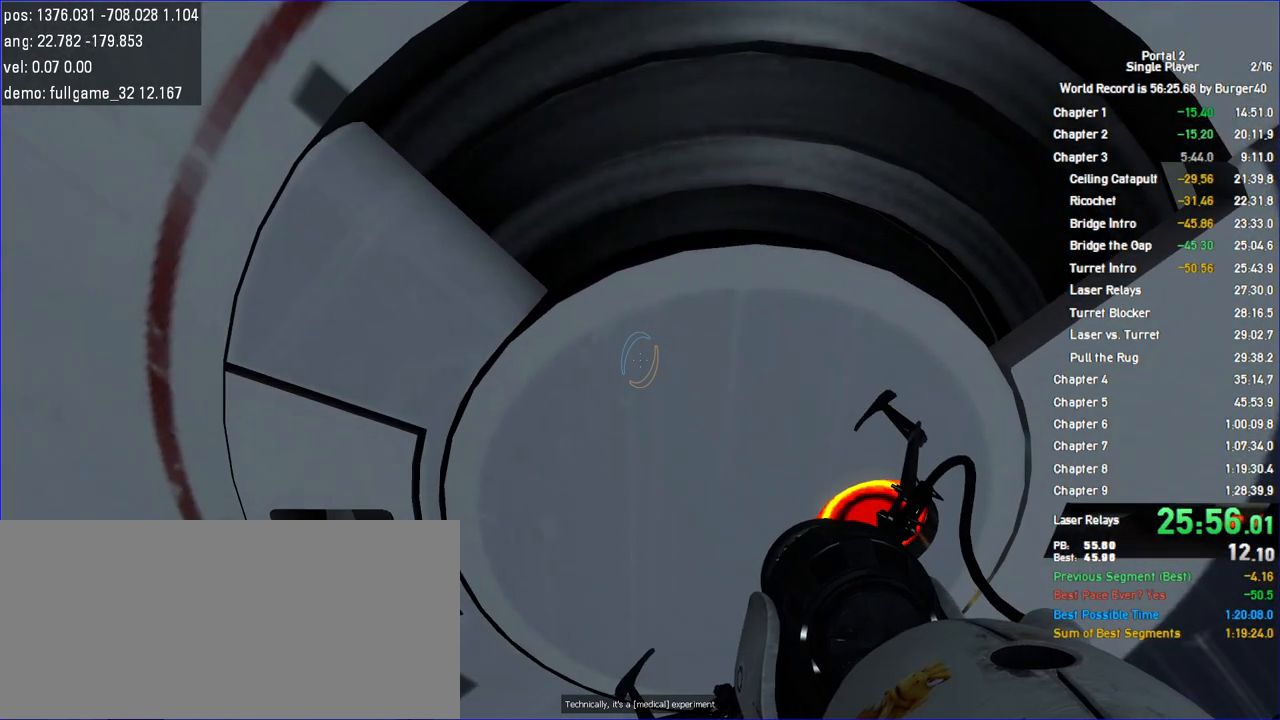
{"keys": ["w"], "mouse": [], "events": []}
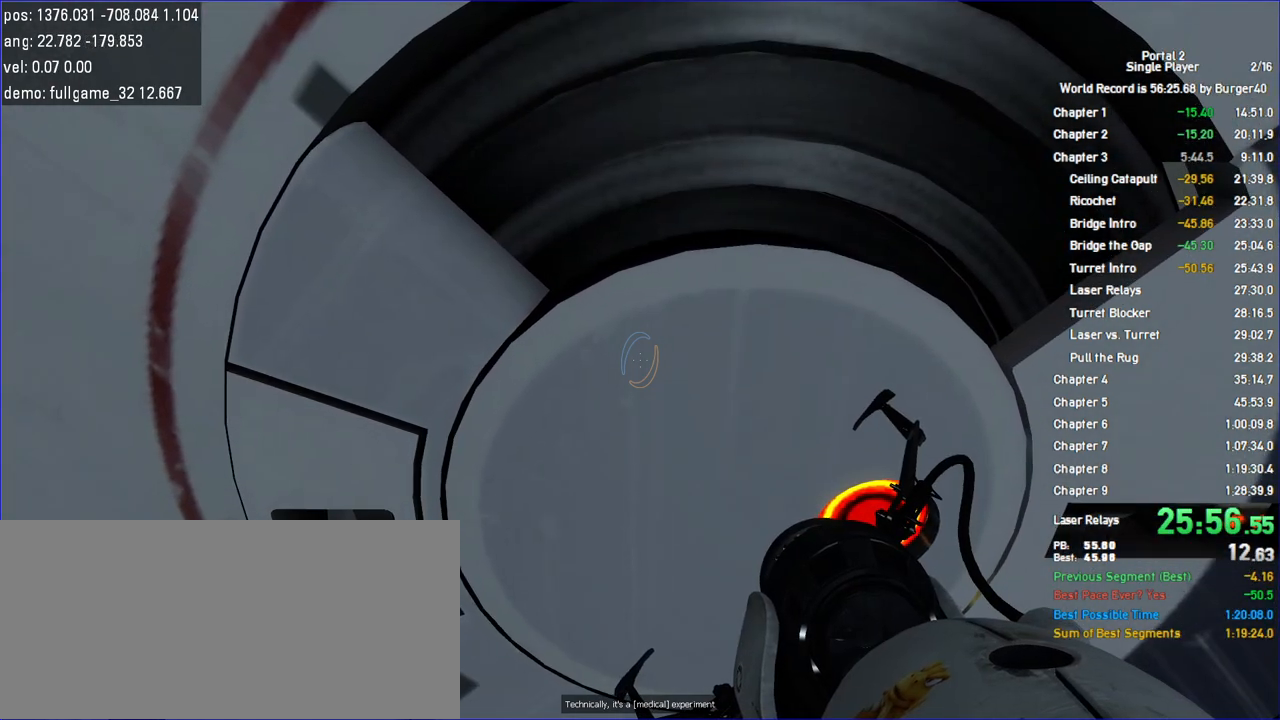
{"keys": ["w"], "mouse": [], "events": []}
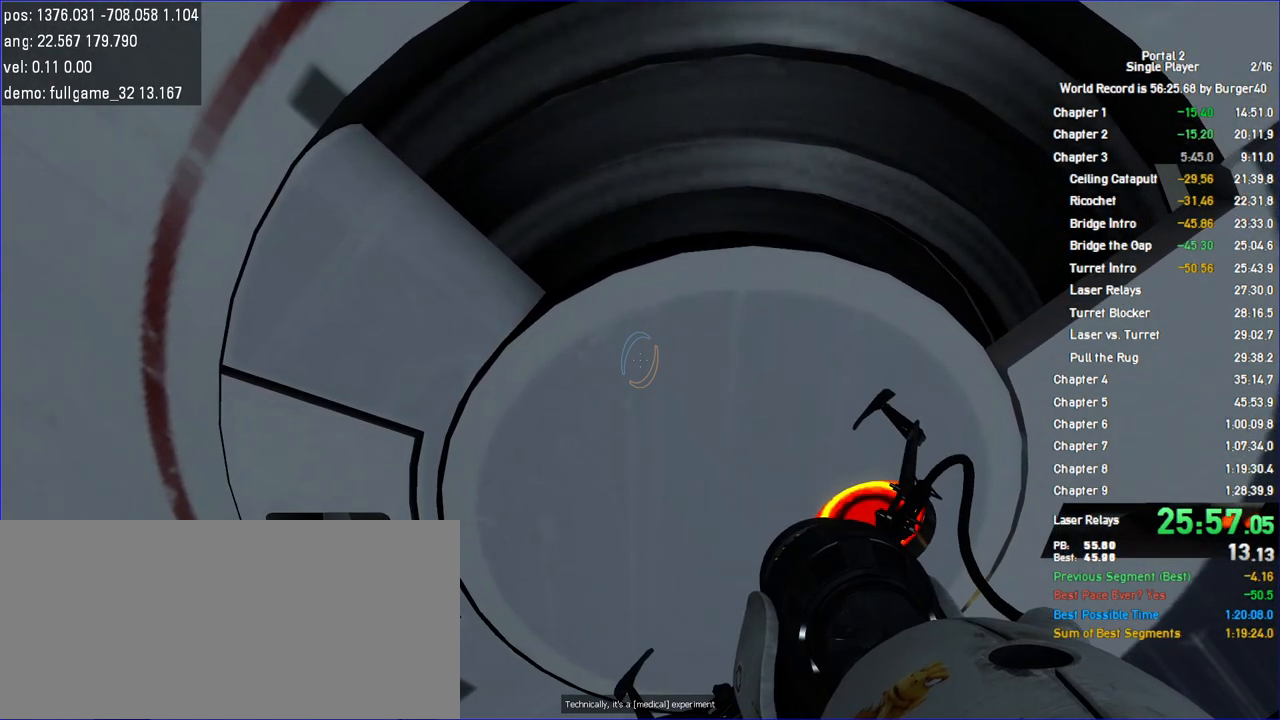
{"keys": ["w"], "mouse": [], "events": []}
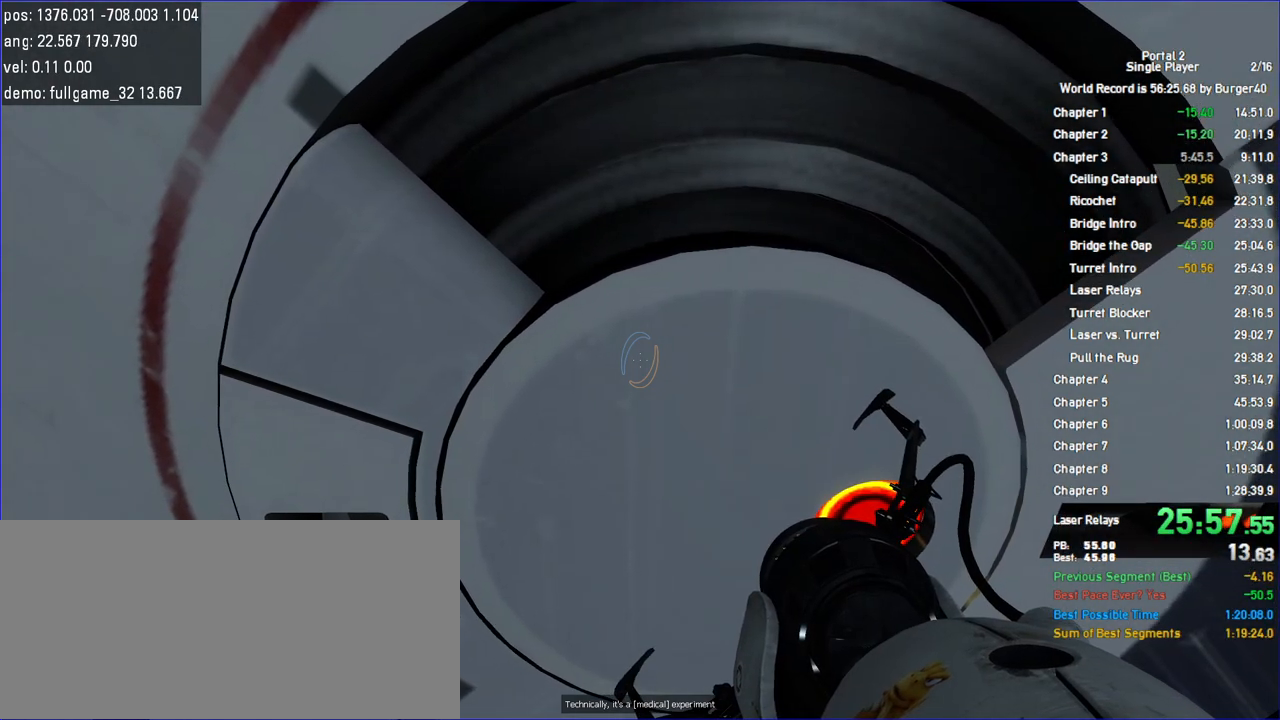
{"keys": ["w"], "mouse": [], "events": []}
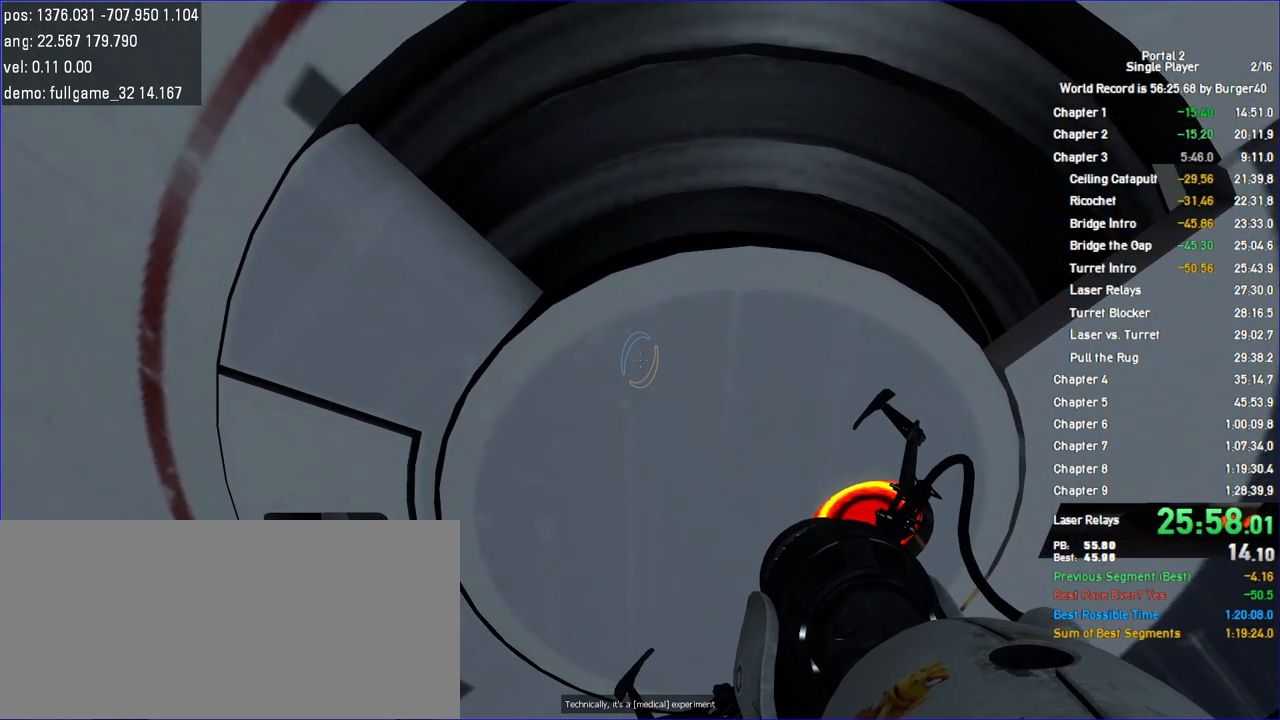
{"keys": ["w"], "mouse": [], "events": []}
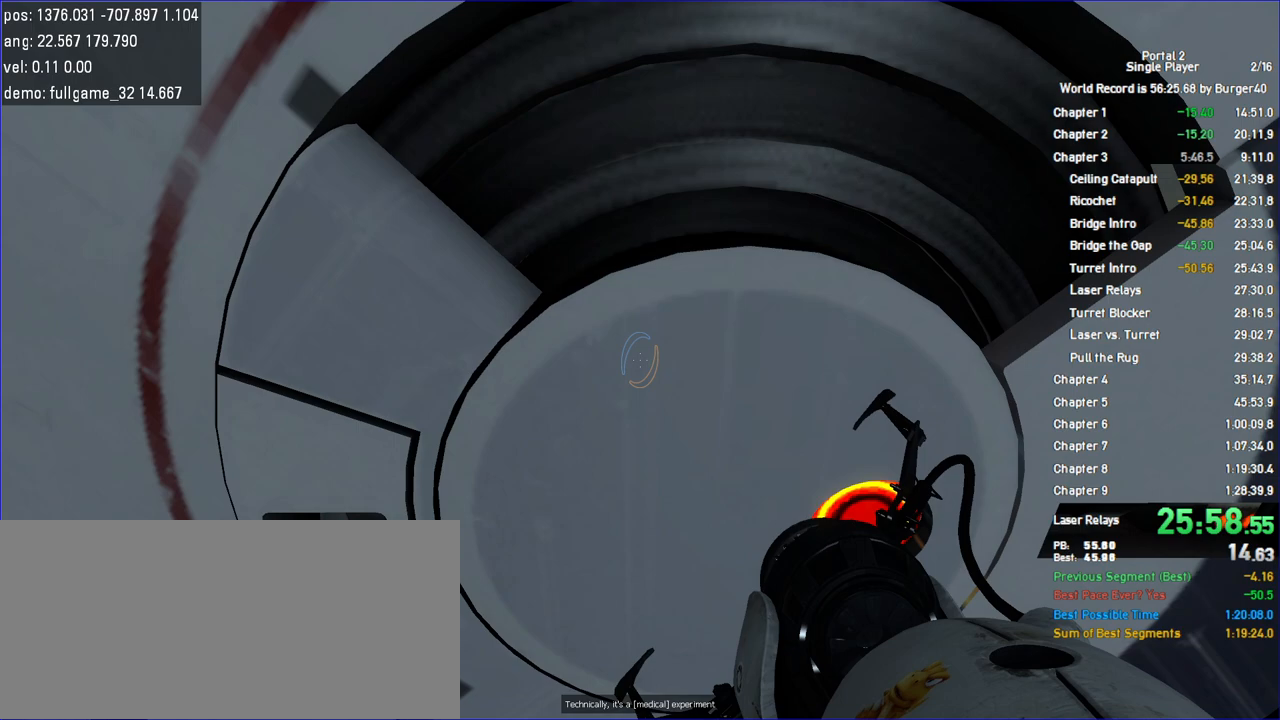
{"keys": ["w"], "mouse": [], "events": []}
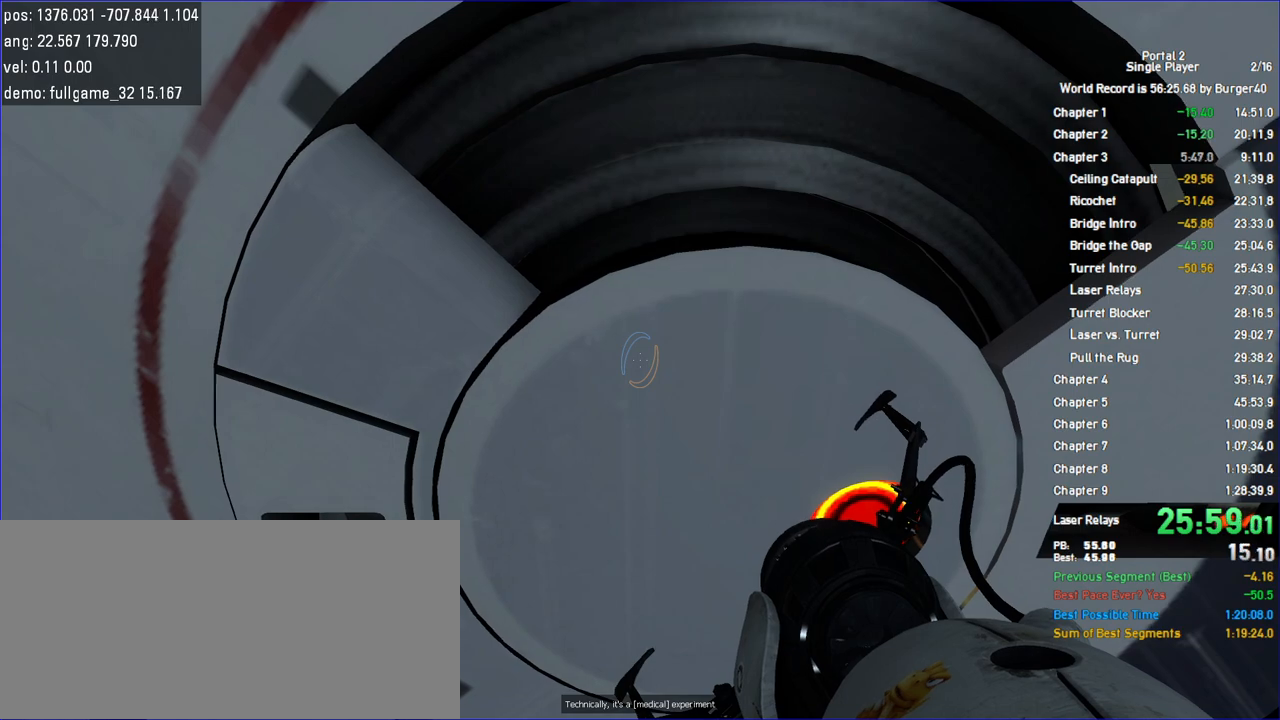
{"keys": ["s"], "mouse": [], "events": [[233, "w", "up"], [333, "s", "down"]]}
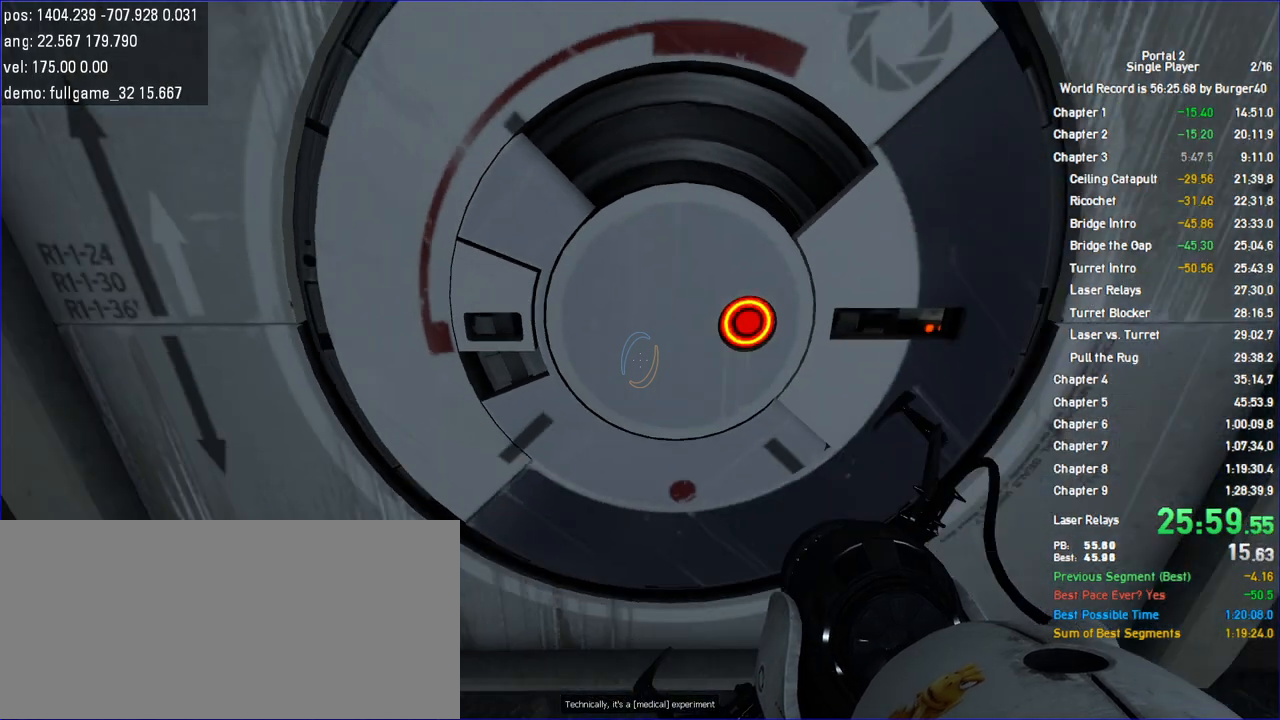
{"keys": [], "mouse": [], "events": [[133, "s", "up"], [267, "w", "down"], [367, "w", "up"]]}
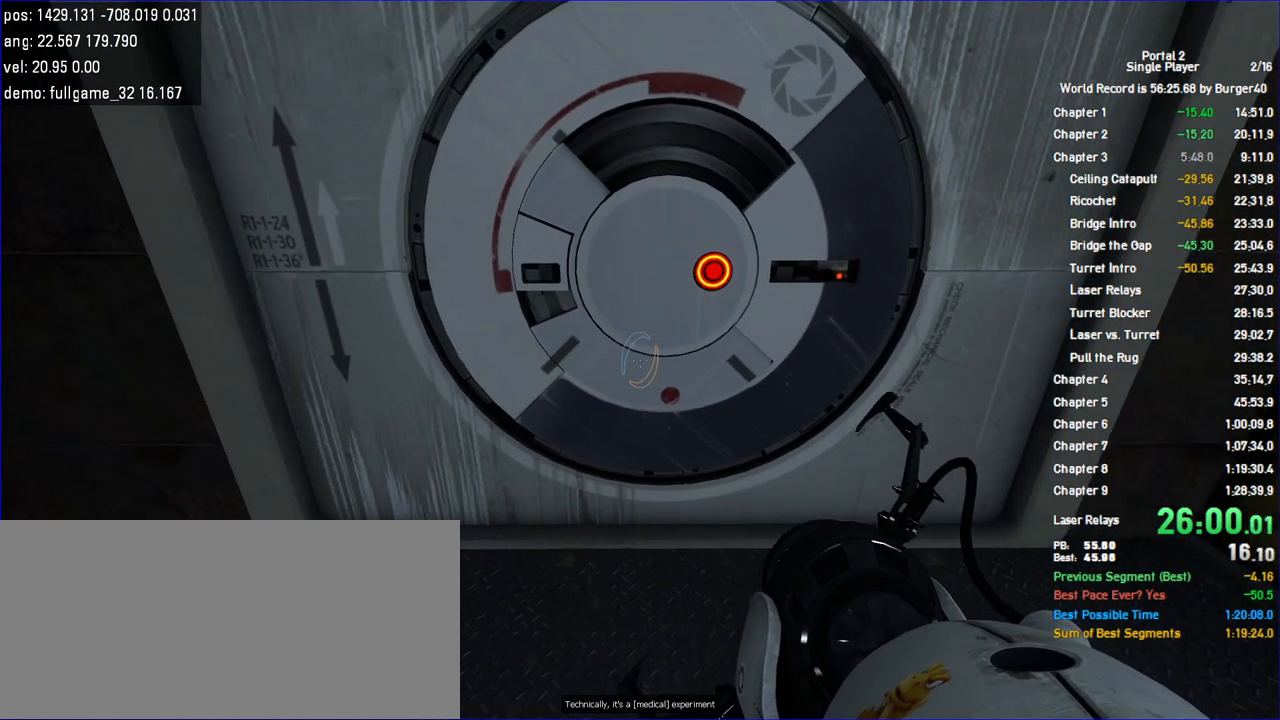
{"keys": [], "mouse": [], "events": []}
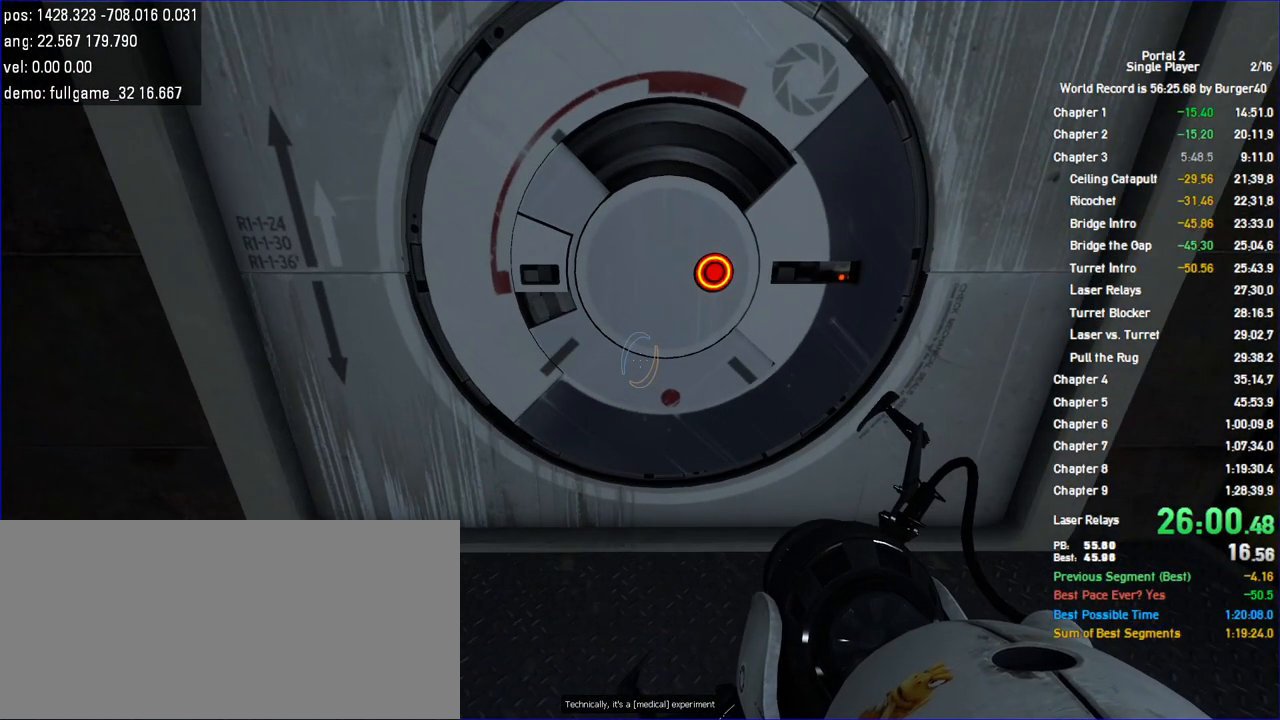
{"keys": [], "mouse": [], "events": []}
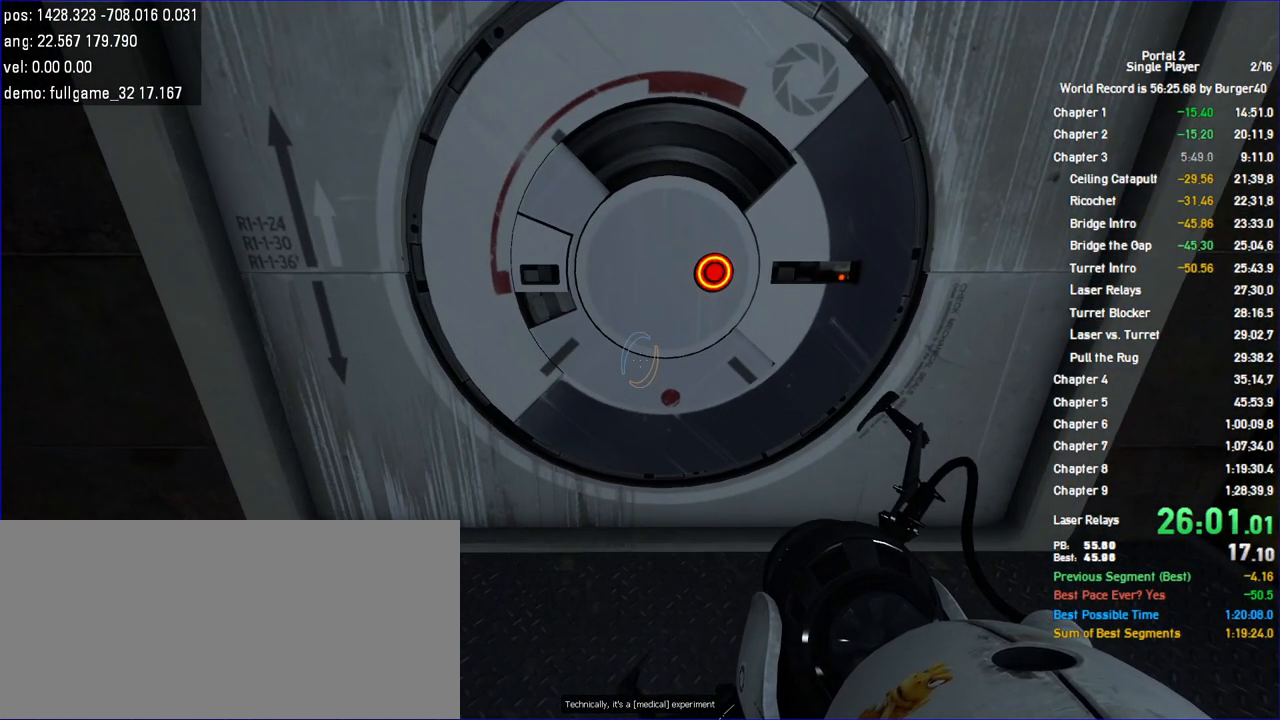
{"keys": ["s"], "mouse": [], "events": [[300, "s", "down"]]}